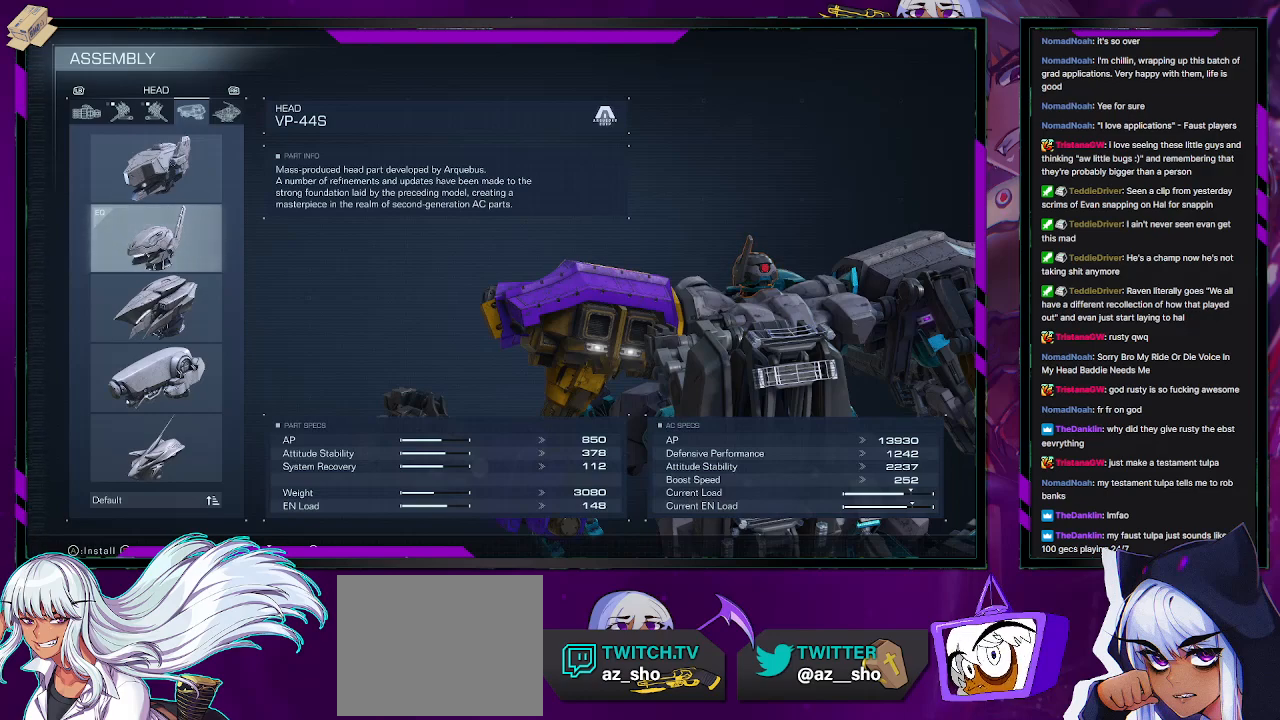
Gameplay with a controller (Xbox layout); each line is a JSON object with the inputs held at the frame after it. "events" lists button and stick changes between this image and that frame as [ms after this image, input, new state], when the widget could be followed in between.
{"buttons": [], "left_stick": "center", "right_stick": "center", "events": [[300, "DPAD_DOWN", "down"], [400, "DPAD_DOWN", "up"]]}
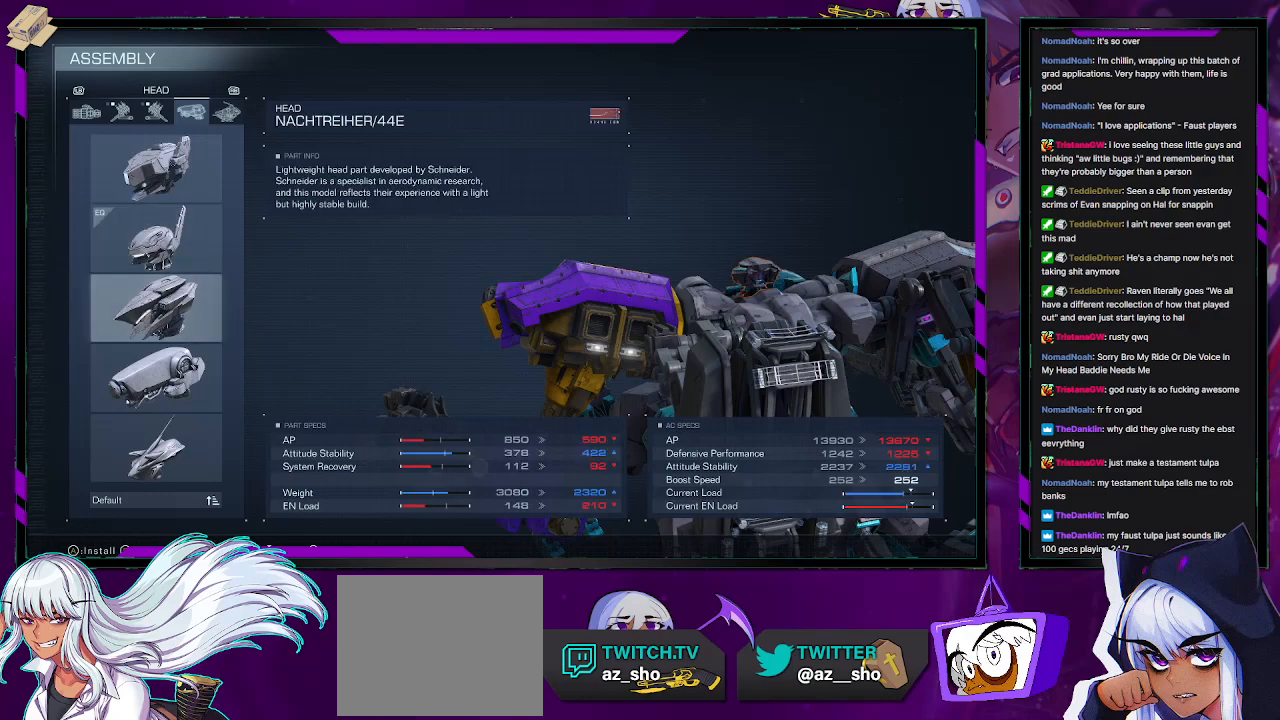
{"buttons": [], "left_stick": "center", "right_stick": "center", "events": [[150, "DPAD_UP", "down"], [250, "DPAD_UP", "up"]]}
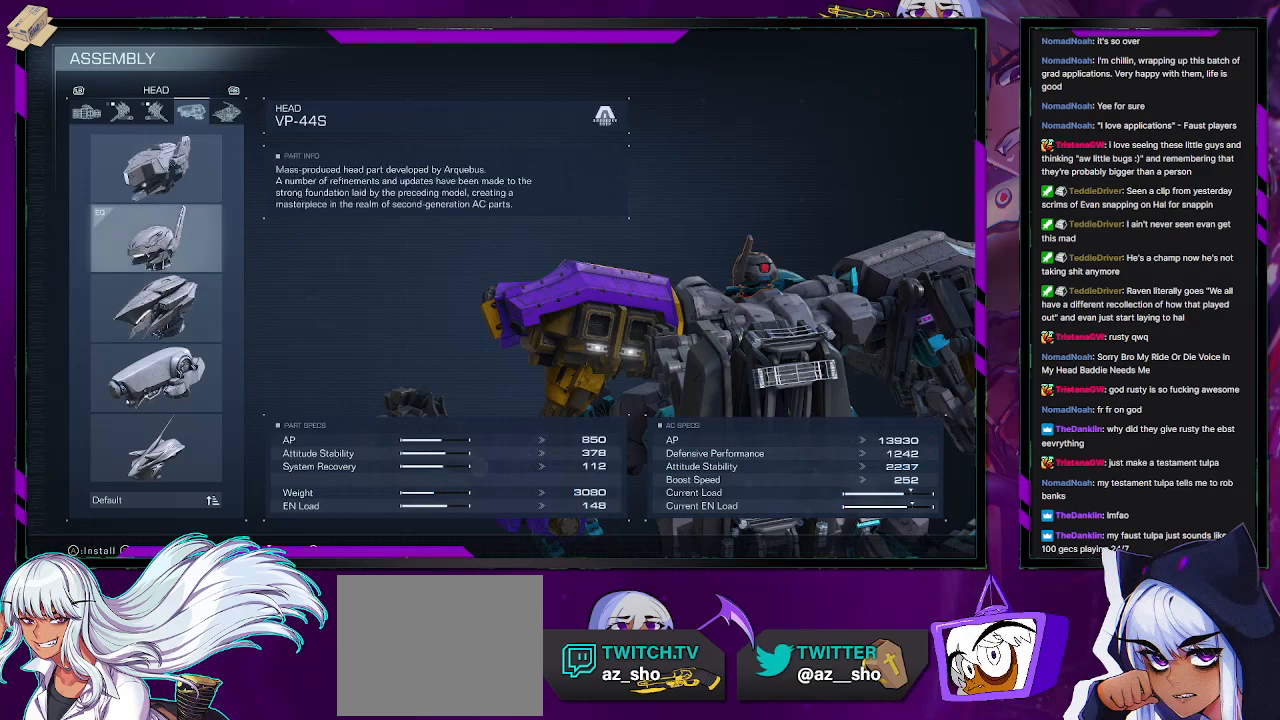
{"buttons": [], "left_stick": "center", "right_stick": "center", "events": [[83, "DPAD_UP", "down"], [167, "DPAD_UP", "up"]]}
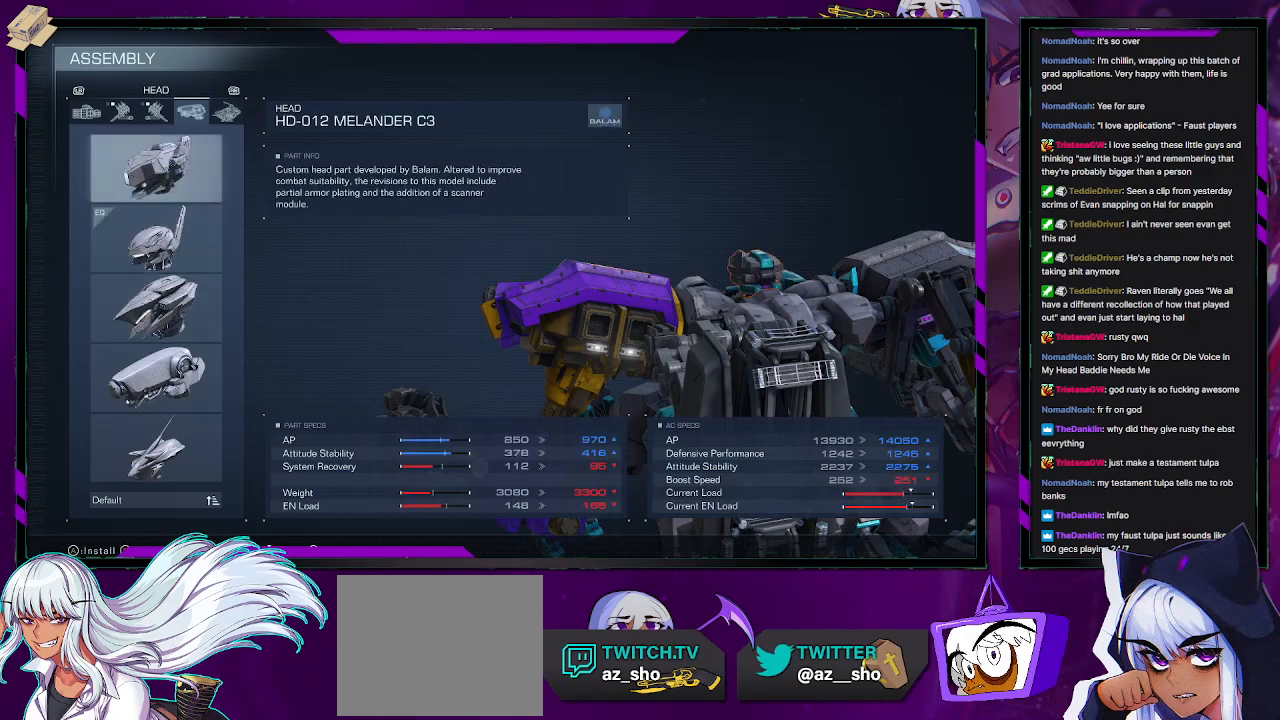
{"buttons": [], "left_stick": "center", "right_stick": "center", "events": [[67, "DPAD_DOWN", "down"], [167, "DPAD_DOWN", "up"]]}
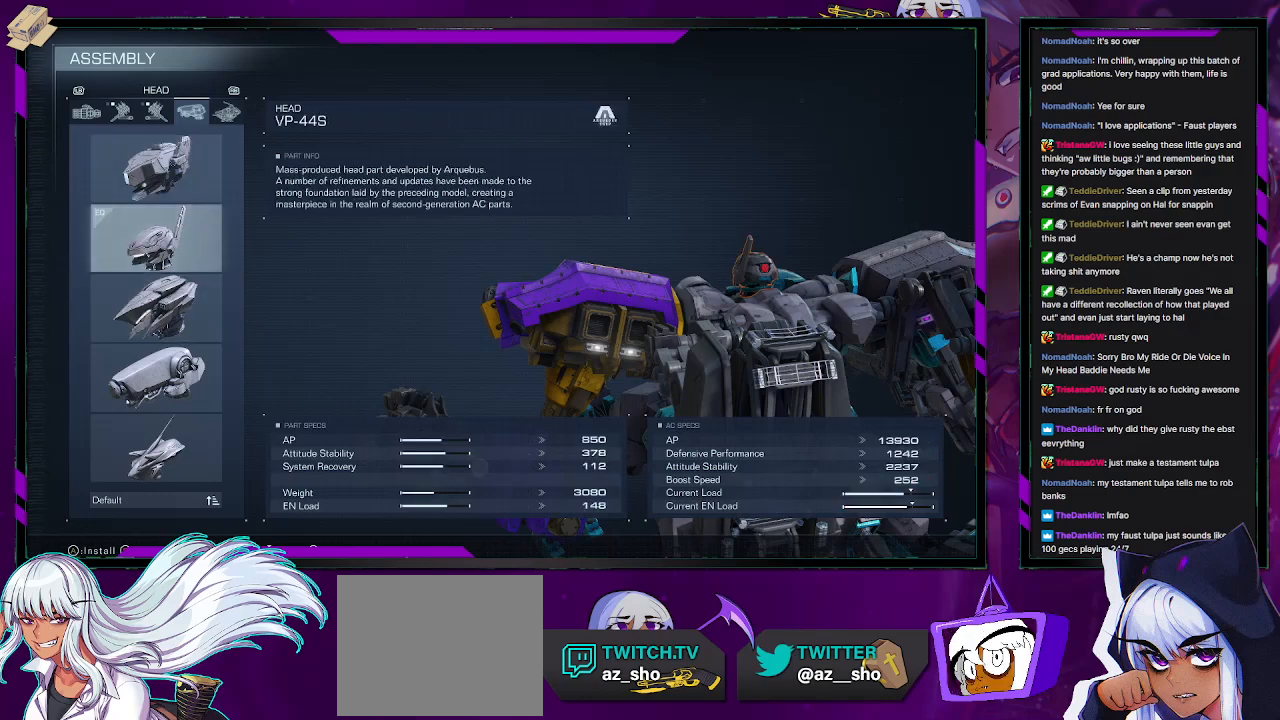
{"buttons": [], "left_stick": "center", "right_stick": "center", "events": [[183, "DPAD_DOWN", "down"], [250, "DPAD_DOWN", "up"]]}
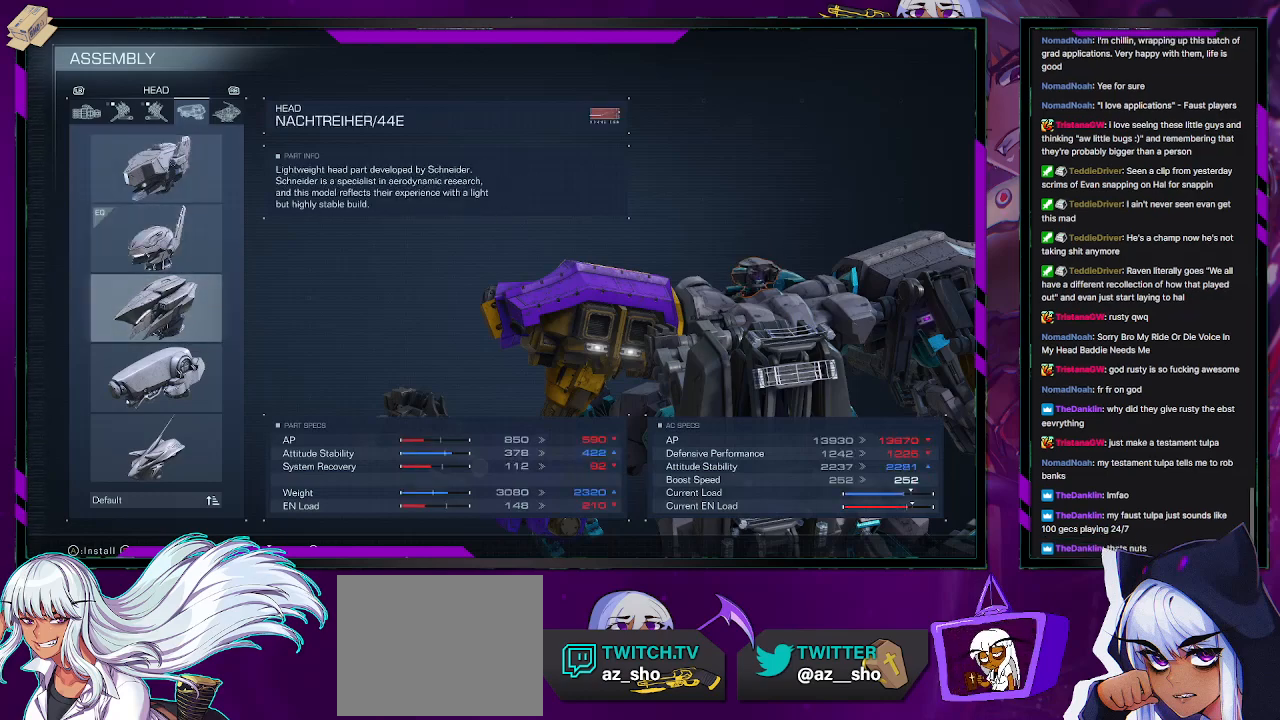
{"buttons": [], "left_stick": "center", "right_stick": "center", "events": [[367, "DPAD_DOWN", "down"], [450, "DPAD_DOWN", "up"]]}
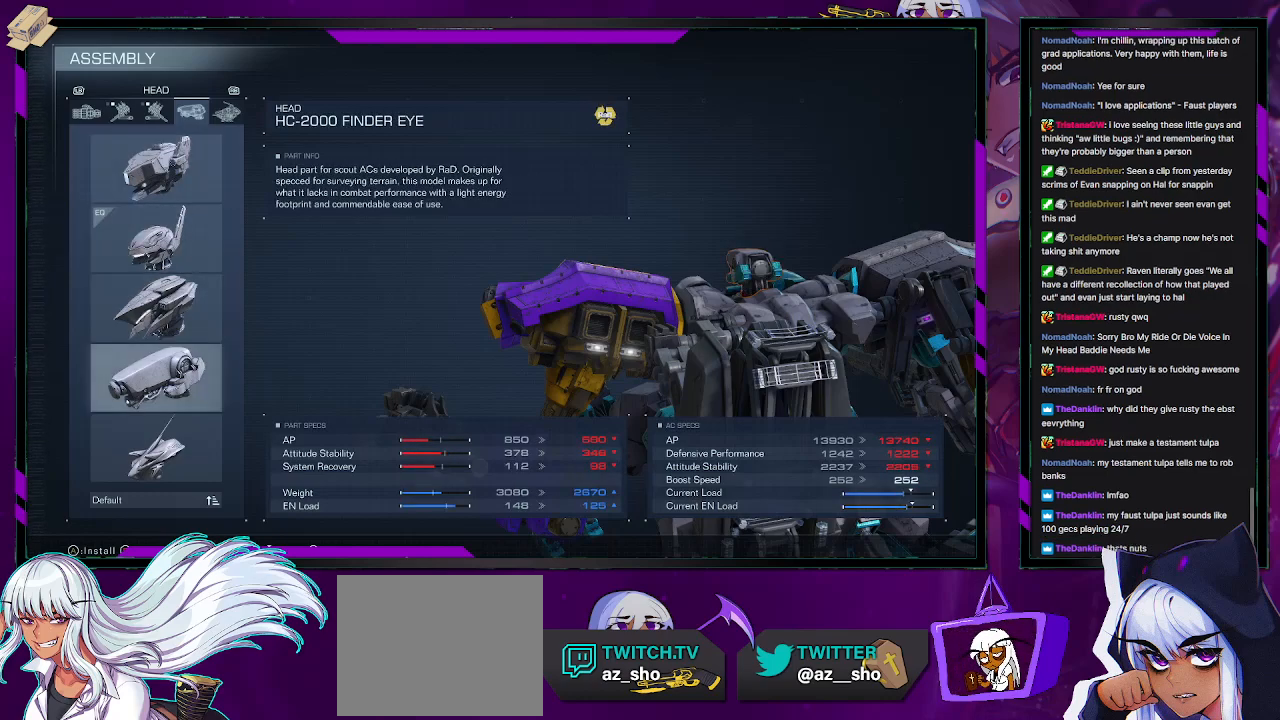
{"buttons": [], "left_stick": "center", "right_stick": "center", "events": [[83, "DPAD_DOWN", "down"], [183, "DPAD_DOWN", "up"], [267, "DPAD_DOWN", "down"], [367, "DPAD_DOWN", "up"]]}
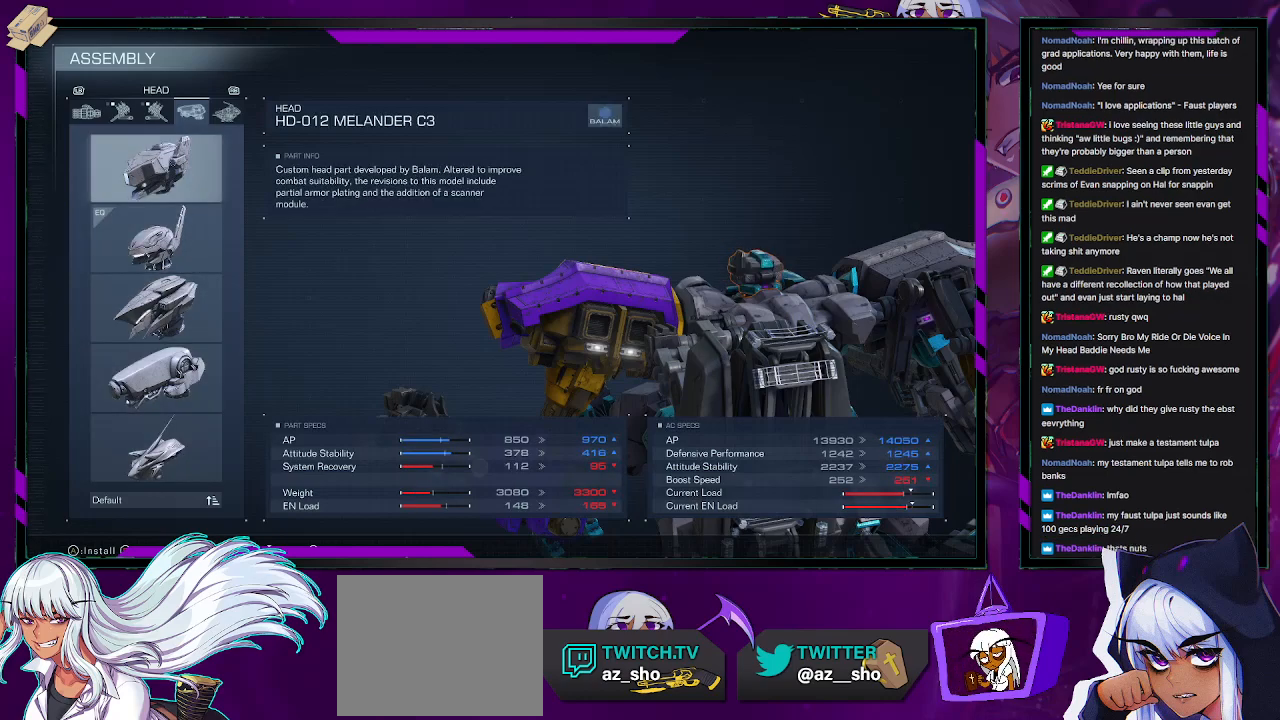
{"buttons": [], "left_stick": "center", "right_stick": "center", "events": [[150, "DPAD_UP", "down"], [217, "DPAD_UP", "up"]]}